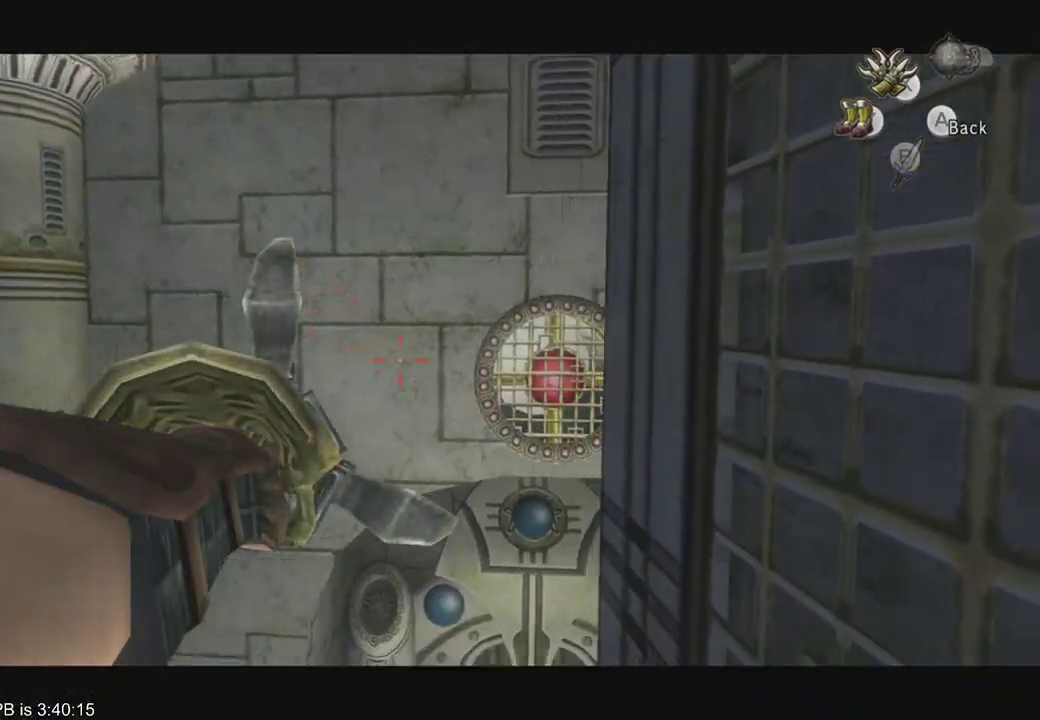
Gameplay with a controller (Xbox layout); each line is a JSON object with the inputs held at the frame after it (dt_ms = milliseconds from this image to that frame). "events" lists button and stick changes between this image and that frame as [ms after this image, input, new state], when the widget could be followed in between. Not read: L3 R3.
{"dt_ms": 1000, "buttons": [], "left_stick": "center", "right_stick": "center"}
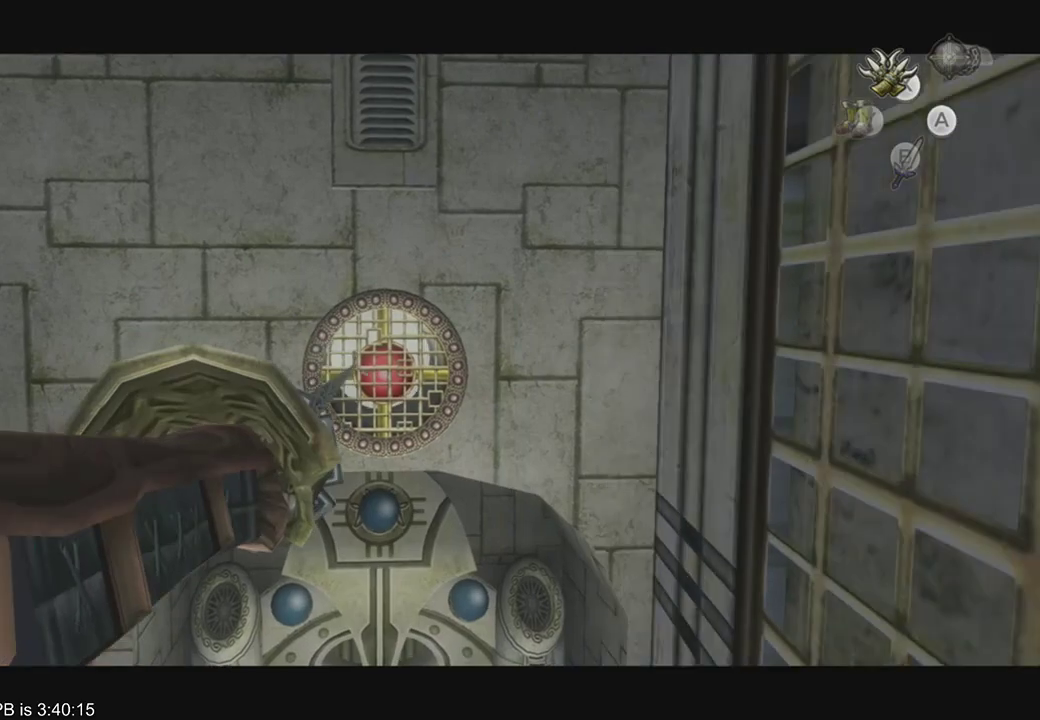
{"dt_ms": 500, "buttons": [], "left_stick": "center", "right_stick": "center", "events": [[100, "R2", "down"], [233, "R2", "up"]]}
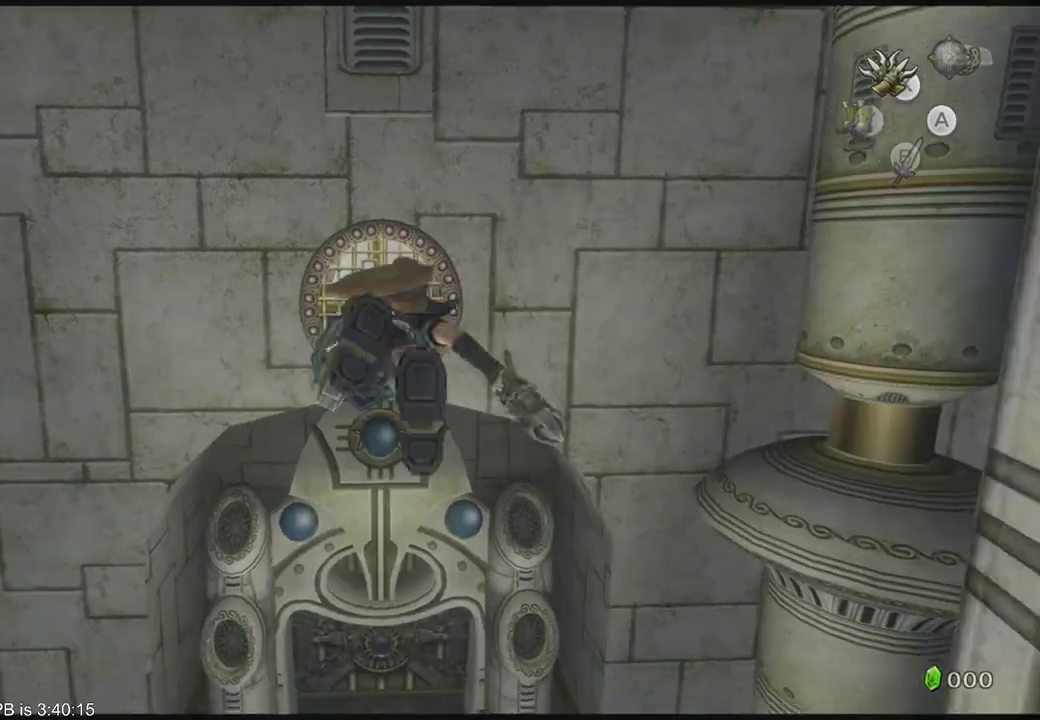
{"dt_ms": 500, "buttons": [], "left_stick": "center", "right_stick": "center", "events": [[300, "R2", "down"], [433, "R2", "up"]]}
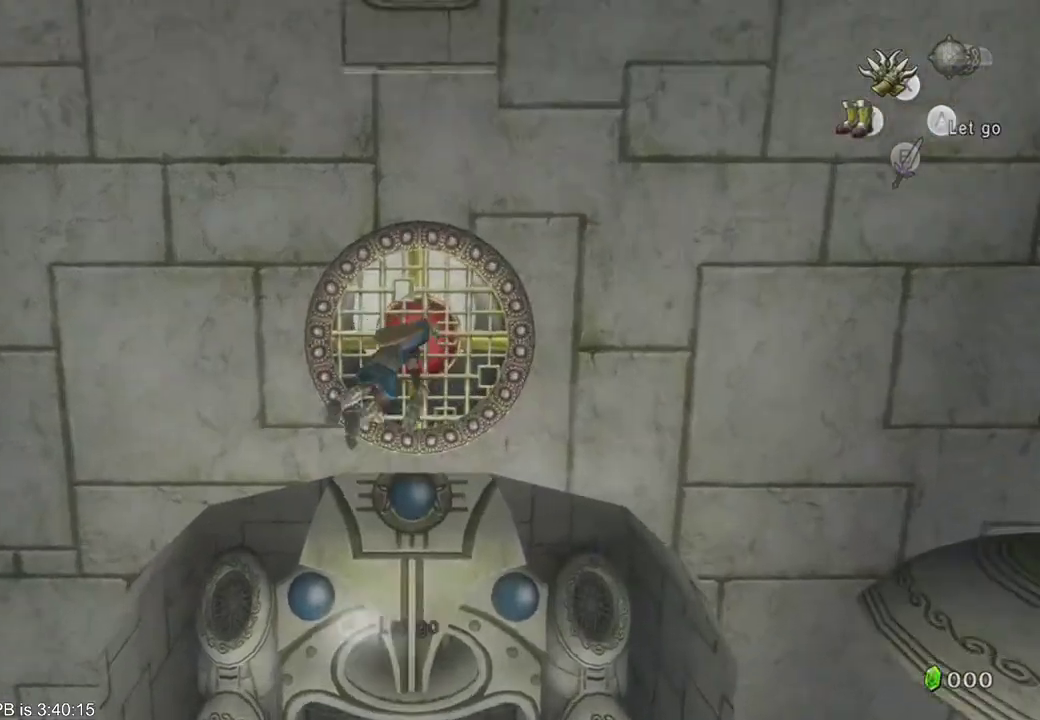
{"dt_ms": 500, "buttons": [], "left_stick": "up", "right_stick": "center"}
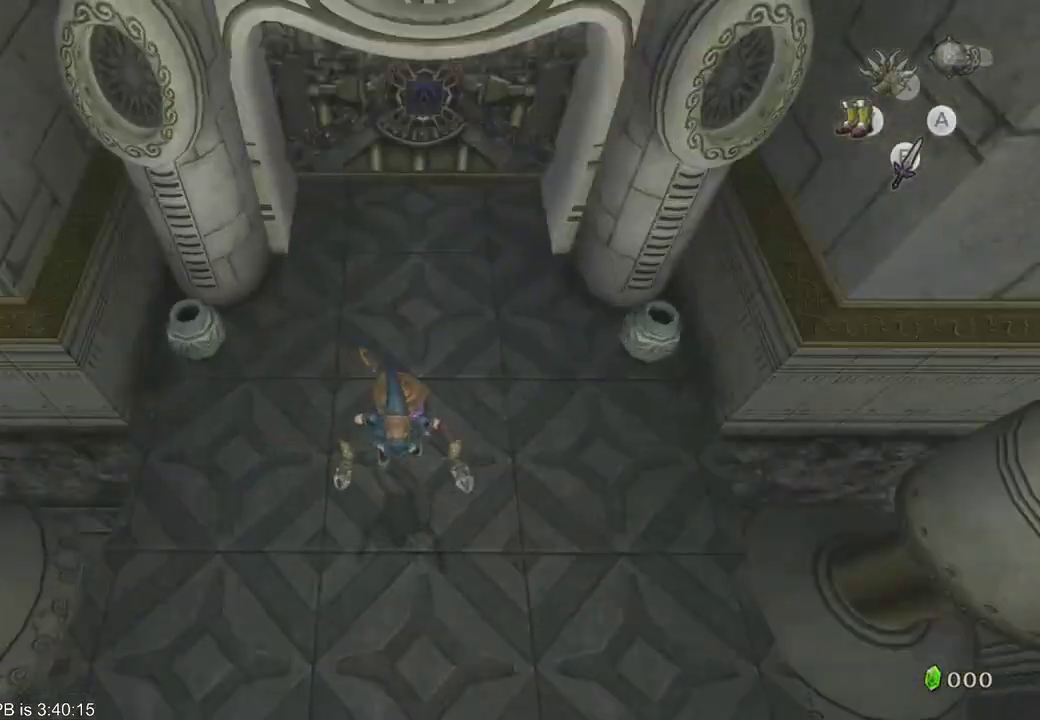
{"dt_ms": 500, "buttons": [], "left_stick": "up", "right_stick": "center", "events": []}
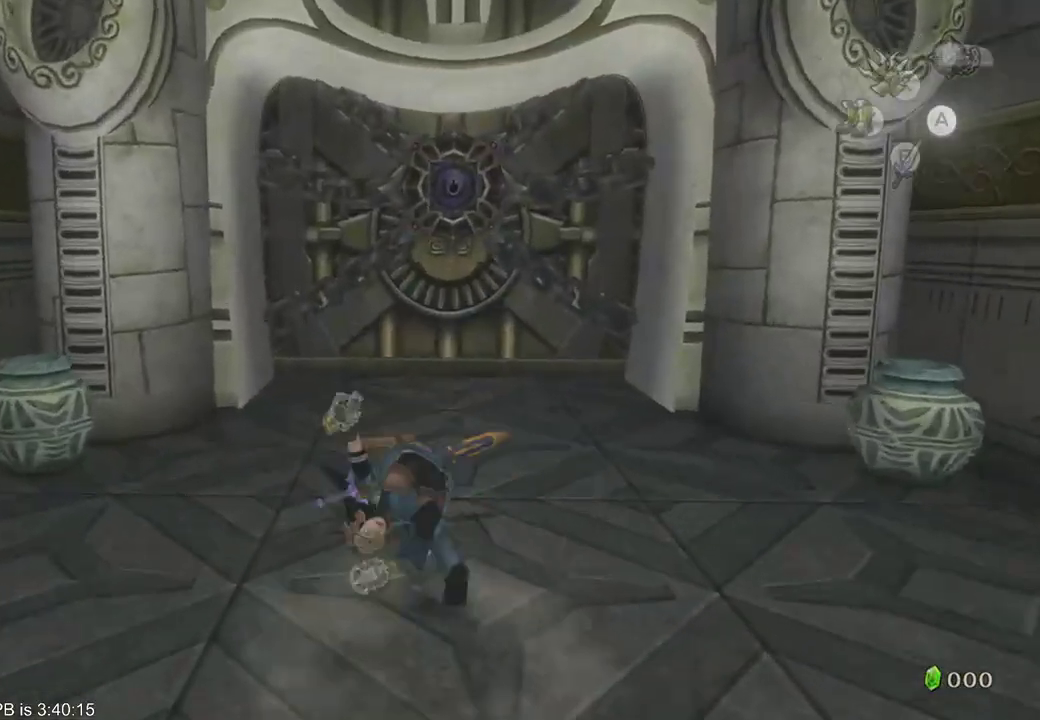
{"dt_ms": 500, "buttons": [], "left_stick": "up", "right_stick": "center", "events": []}
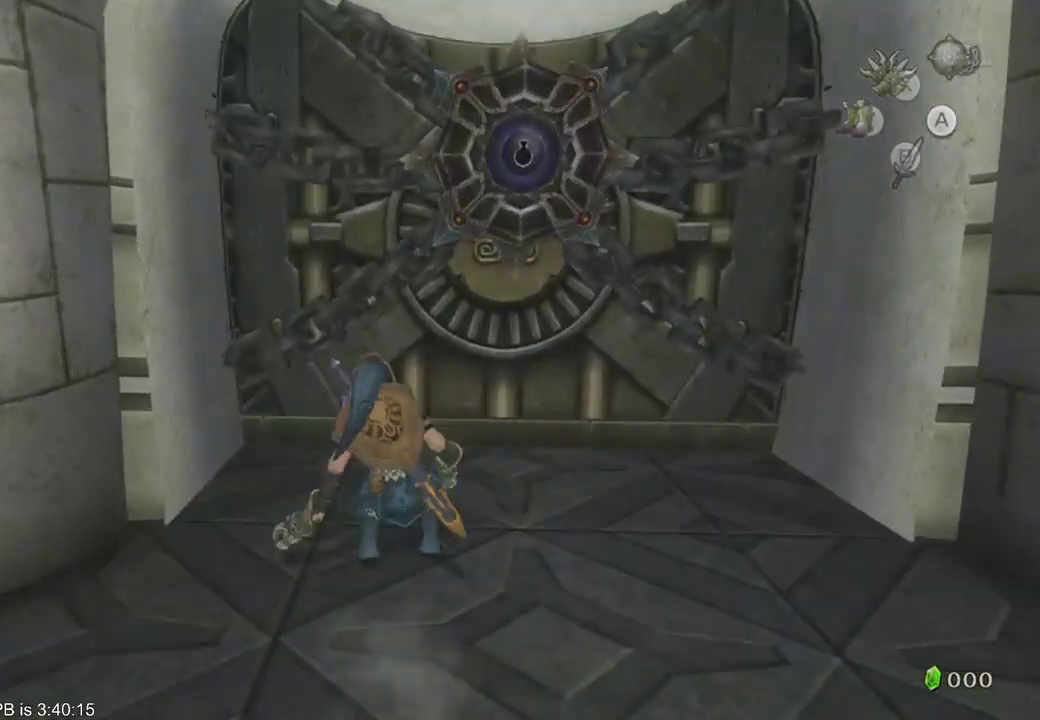
{"dt_ms": 500, "buttons": [], "left_stick": "center", "right_stick": "center", "events": [[133, "B", "down"], [133, "left_stick", "center"], [367, "B", "up"]]}